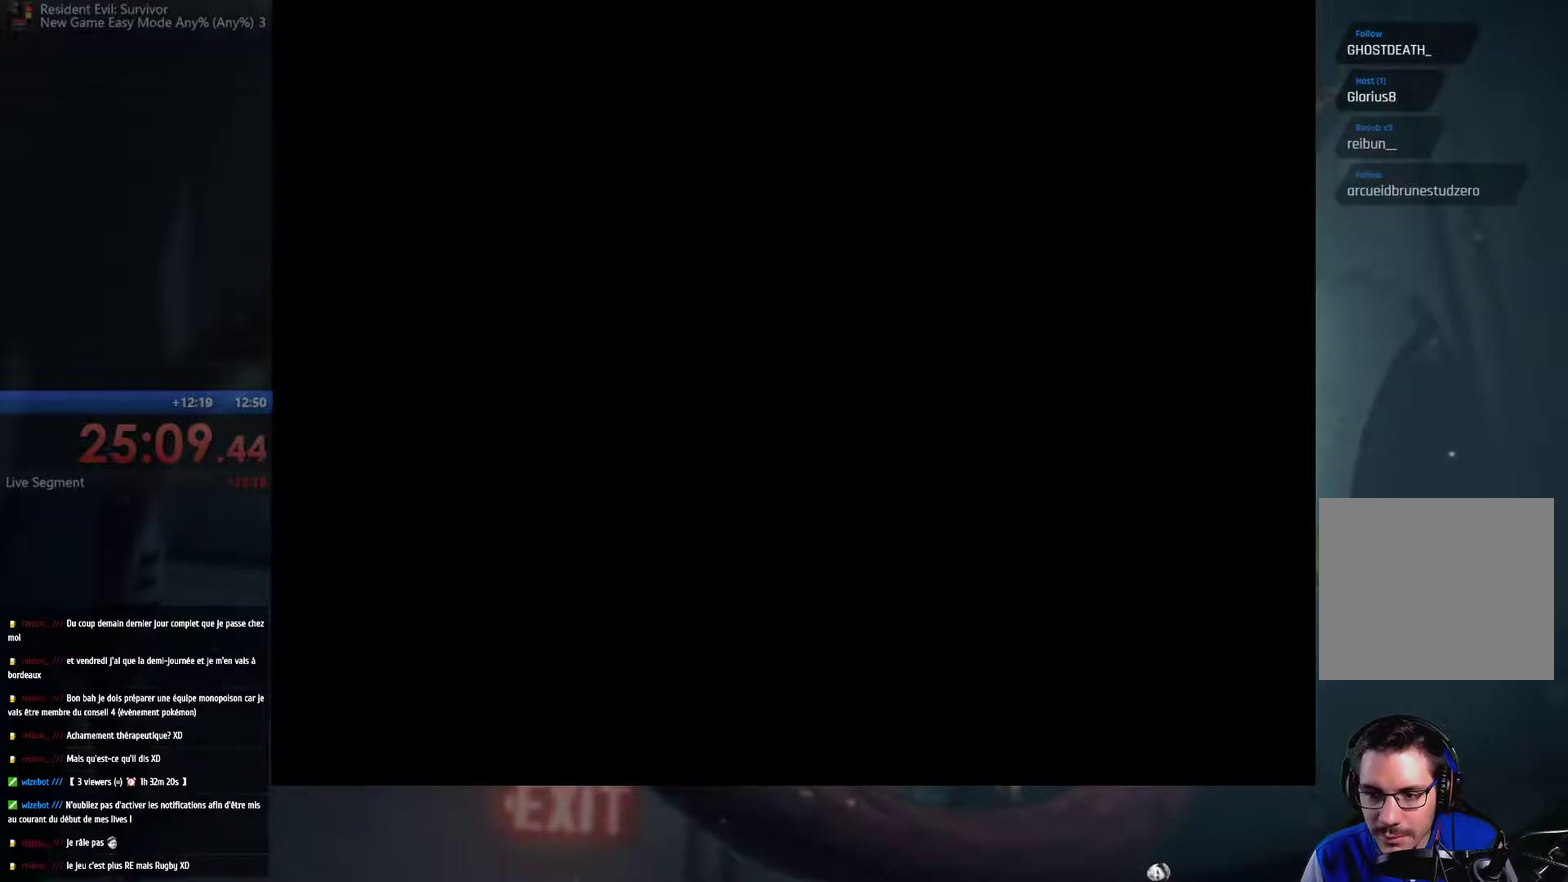
Gameplay with a controller (Xbox layout); each line is a JSON object with the inputs held at the frame after it. "events" lists button and stick changes between this image and that frame as [ms after this image, input, new state], when the widget could be followed in between. This overlay highlights the sticks when they move; stick clicks (R3) are not distinguishable. Not read: L3 R3.
{"buttons": ["A"], "left_stick": "up", "right_stick": "center", "events": [[400, "left_stick", "up"], [417, "A", "down"]]}
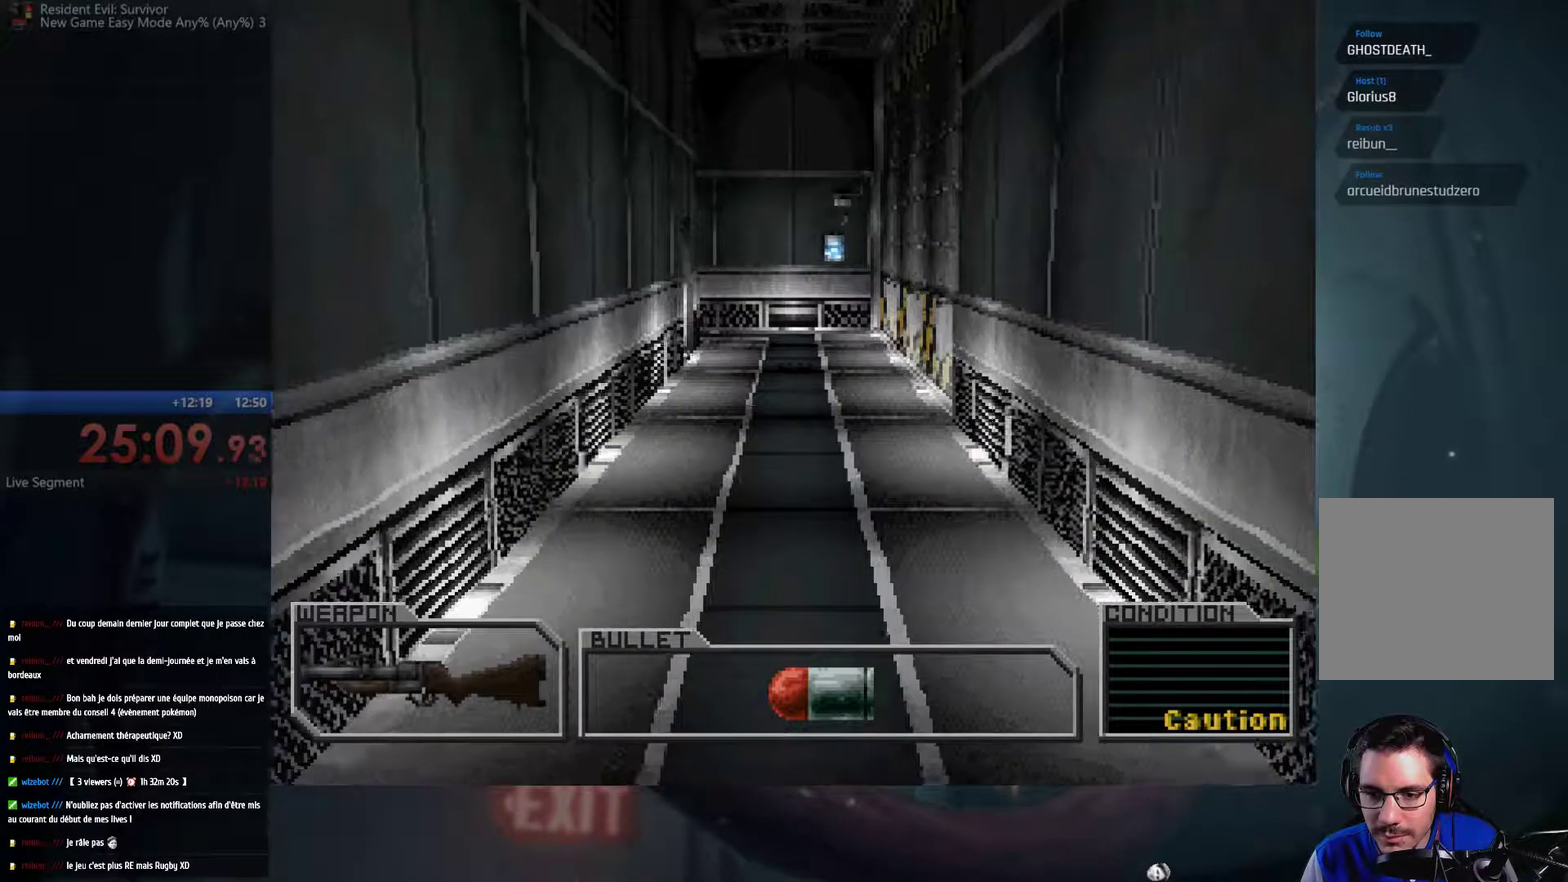
{"buttons": ["A"], "left_stick": "up", "right_stick": "center", "events": []}
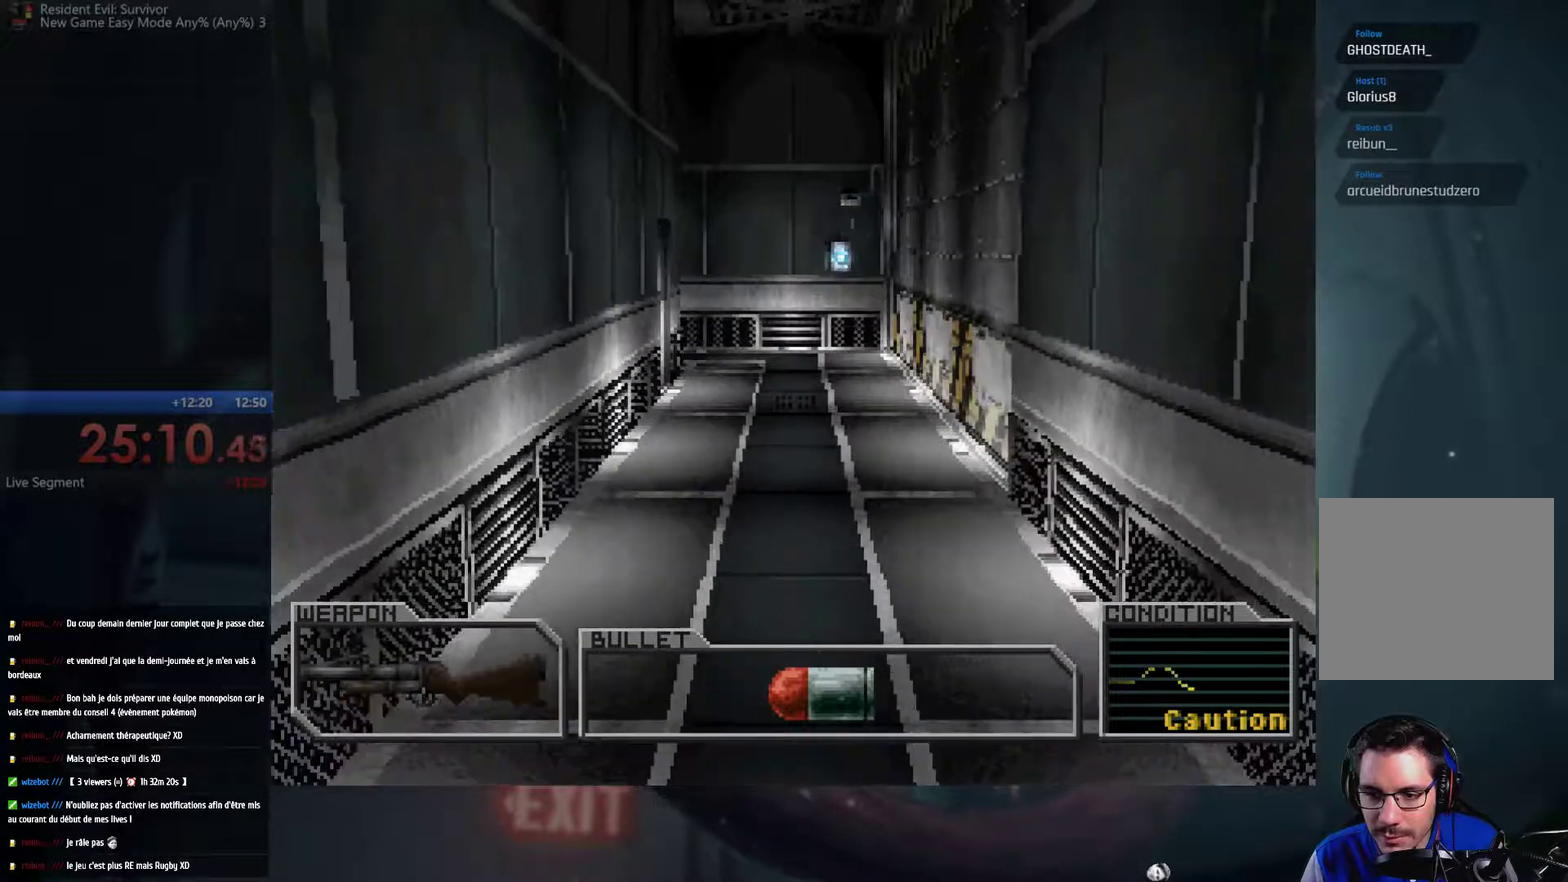
{"buttons": ["A"], "left_stick": "up", "right_stick": "center", "events": []}
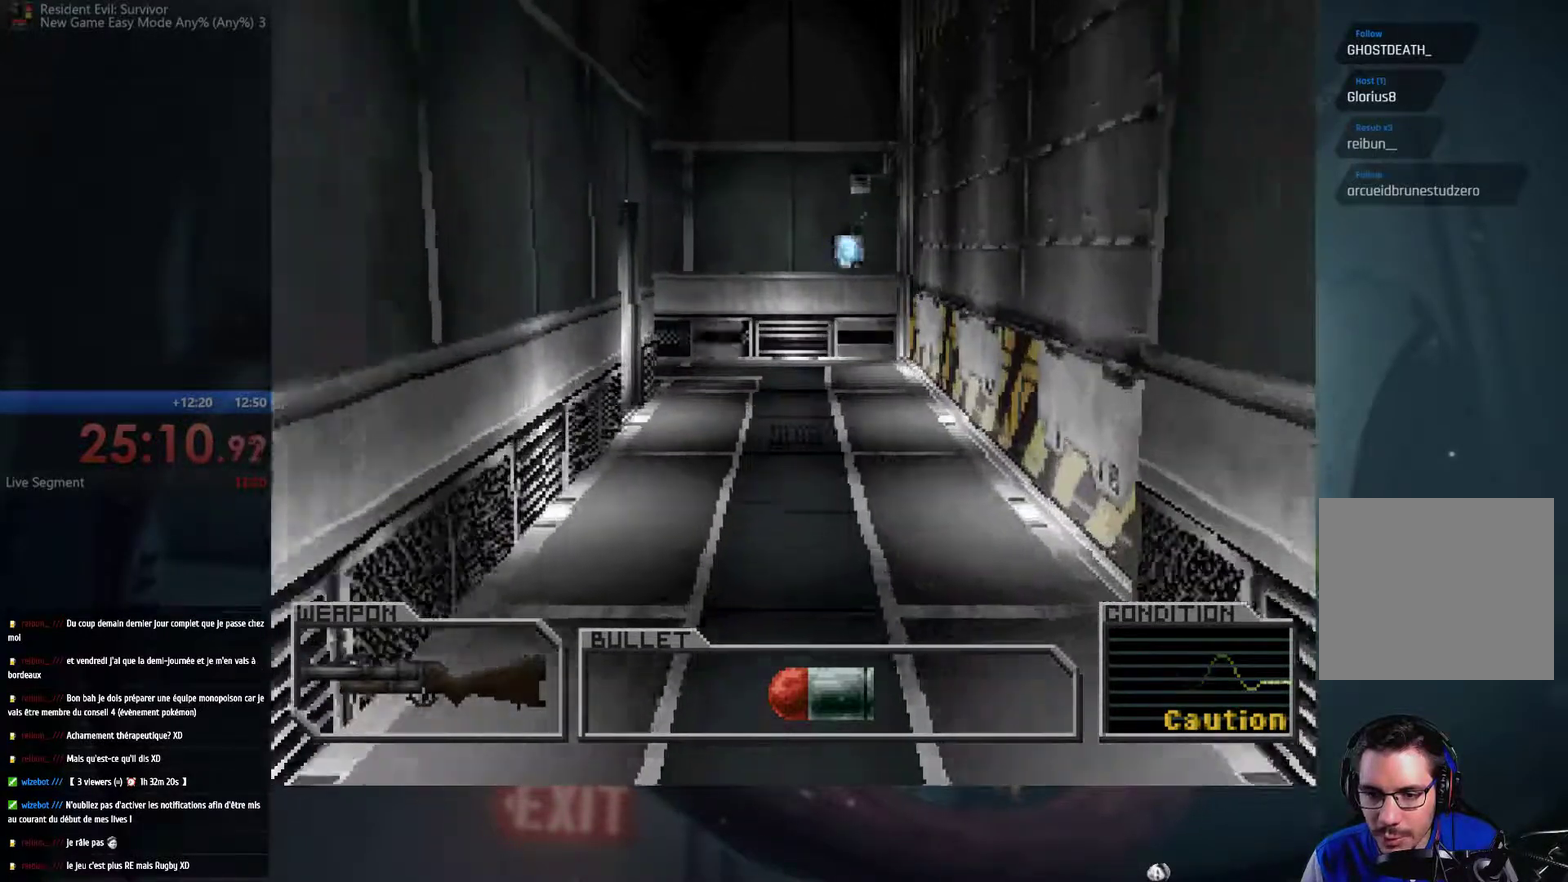
{"buttons": ["A"], "left_stick": "up", "right_stick": "center", "events": []}
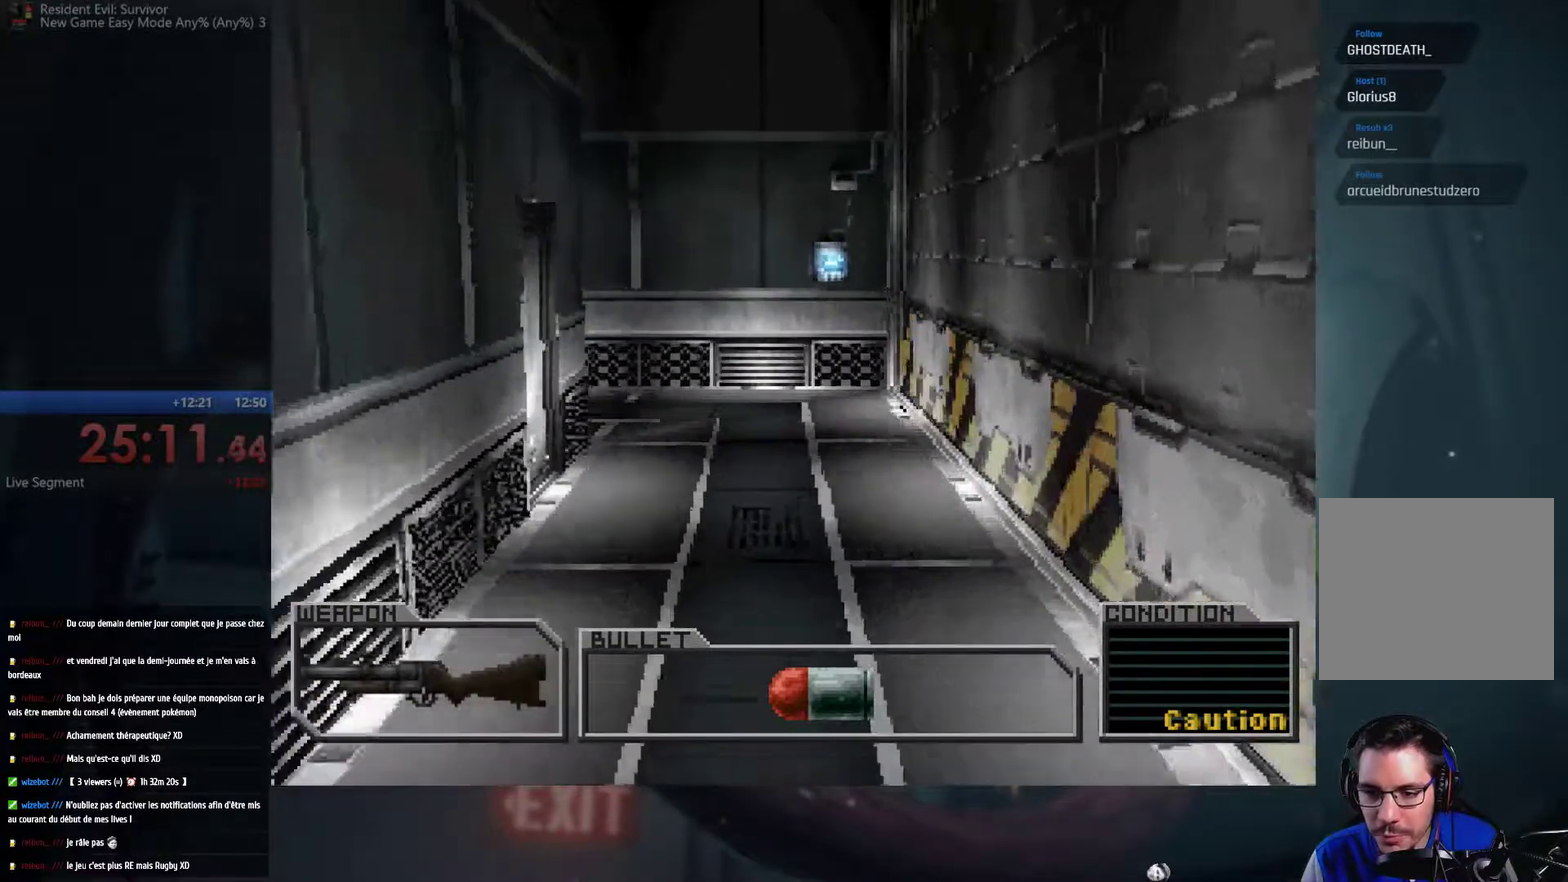
{"buttons": ["A"], "left_stick": "up", "right_stick": "center", "events": []}
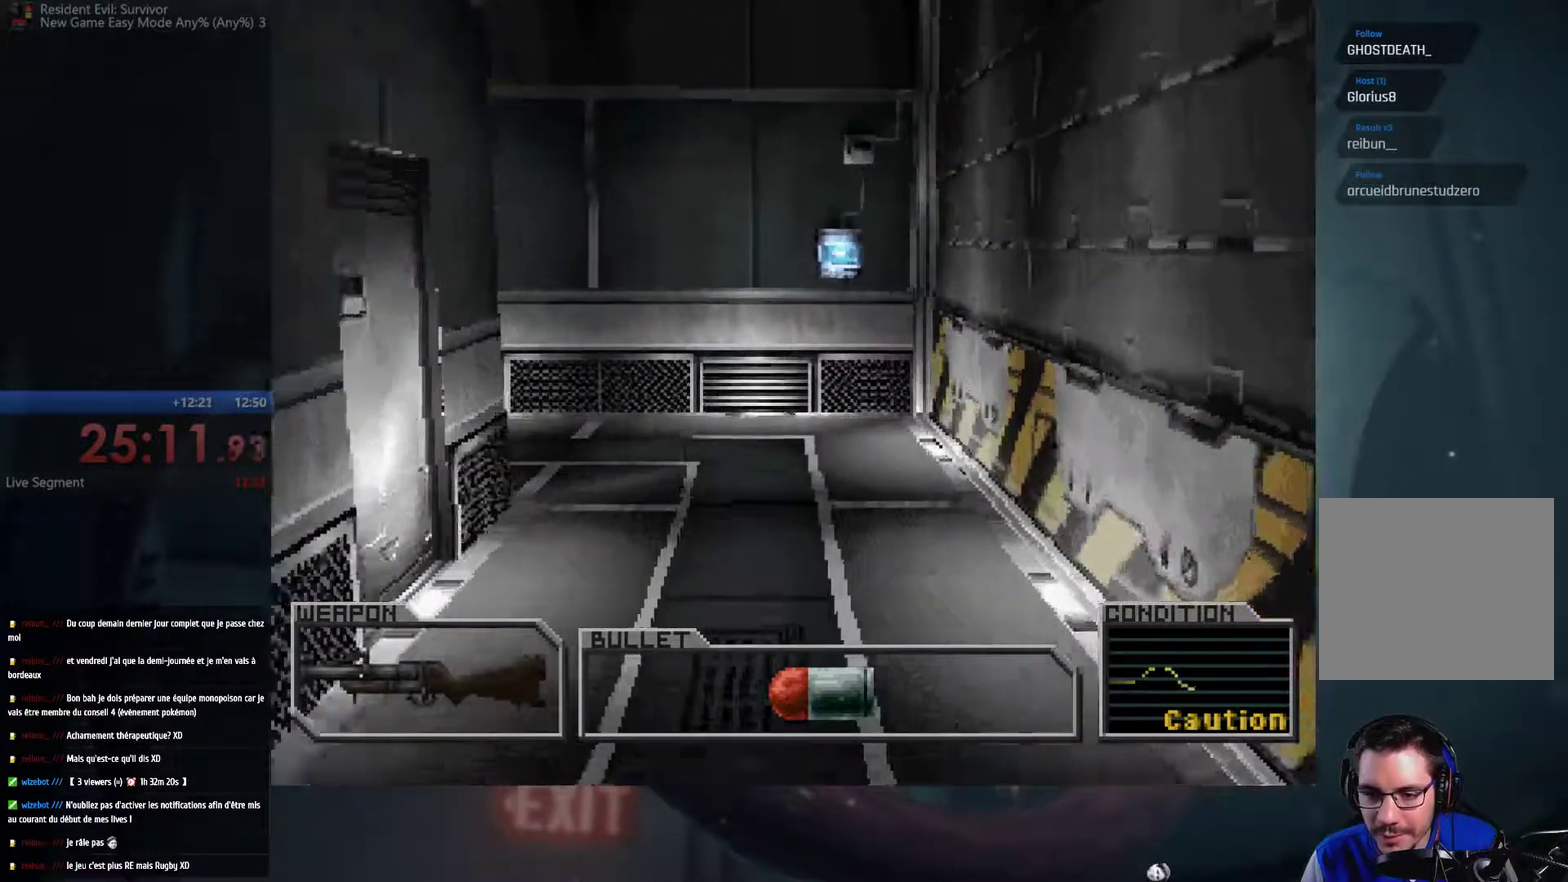
{"buttons": ["A"], "left_stick": "up", "right_stick": "center", "events": []}
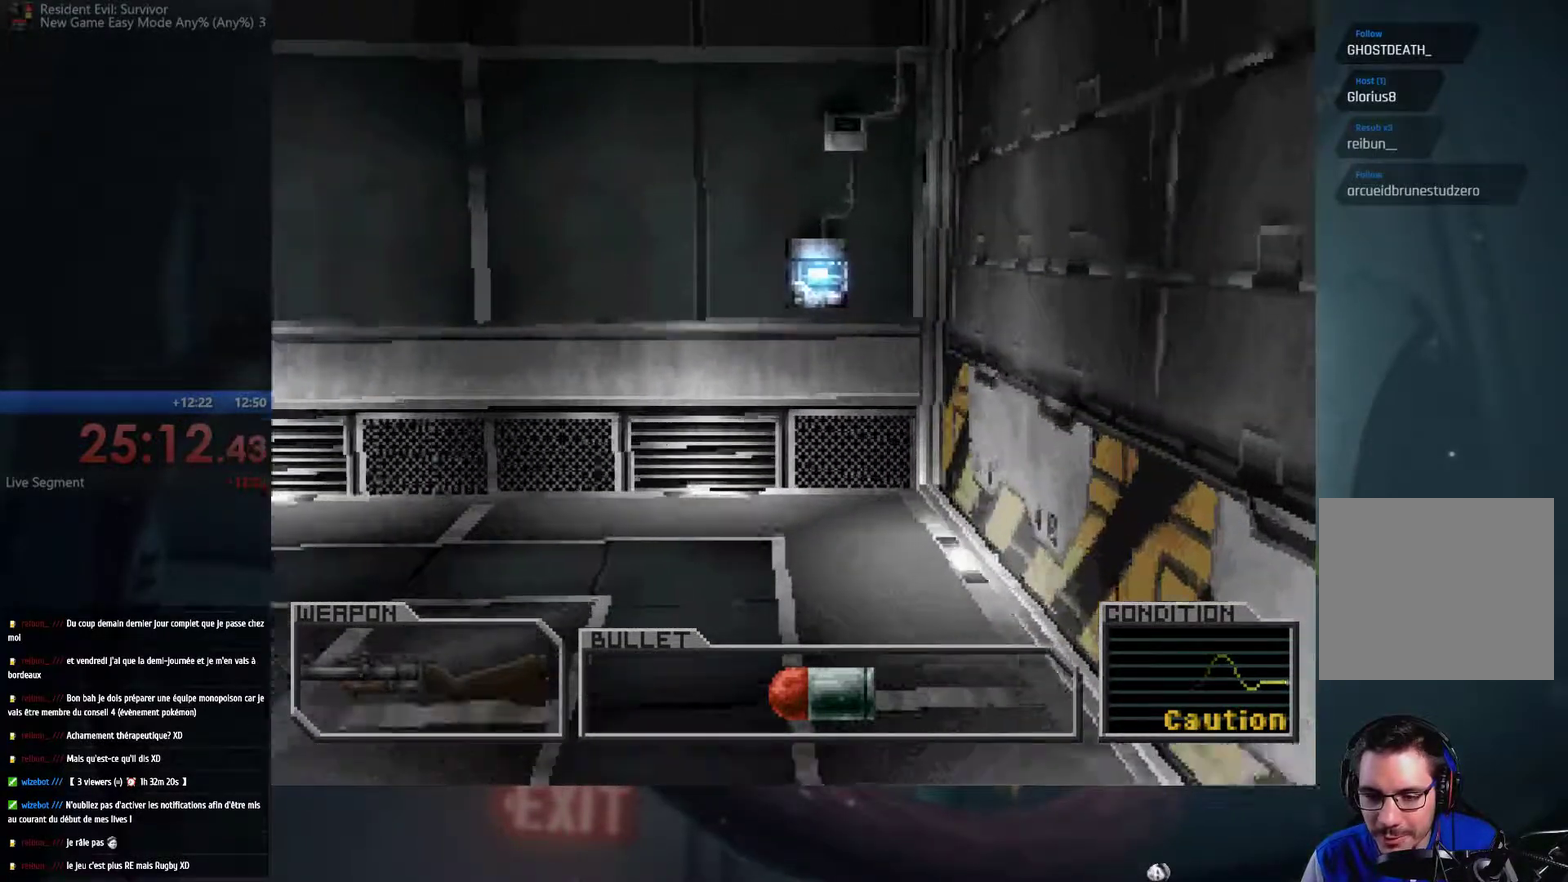
{"buttons": ["A"], "left_stick": "up", "right_stick": "center", "events": []}
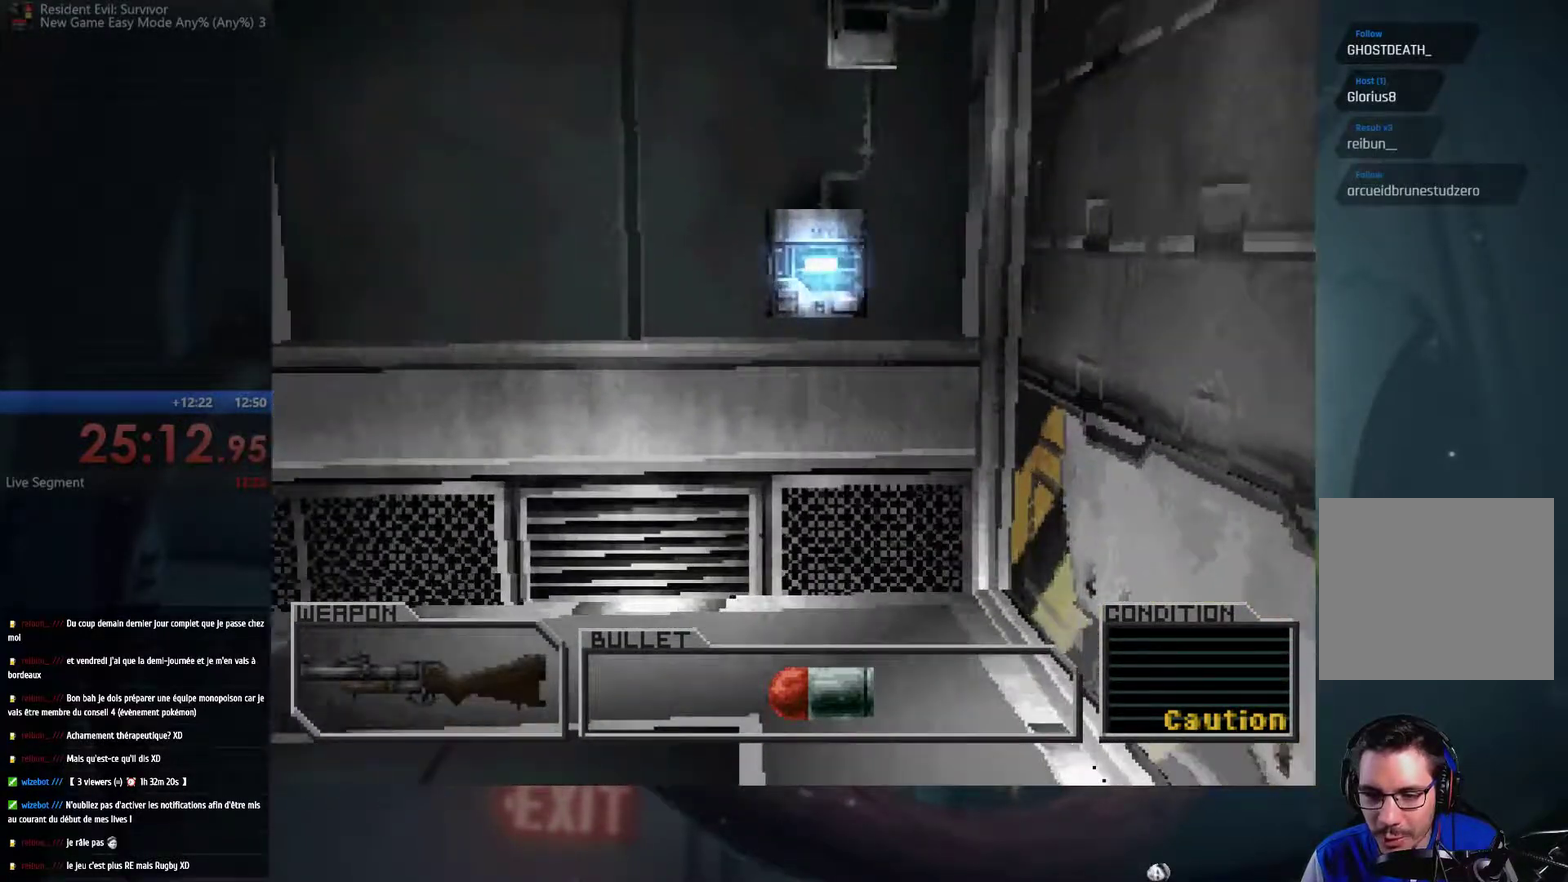
{"buttons": ["A", "B"], "left_stick": "up", "right_stick": "center", "events": [[500, "B", "down"]]}
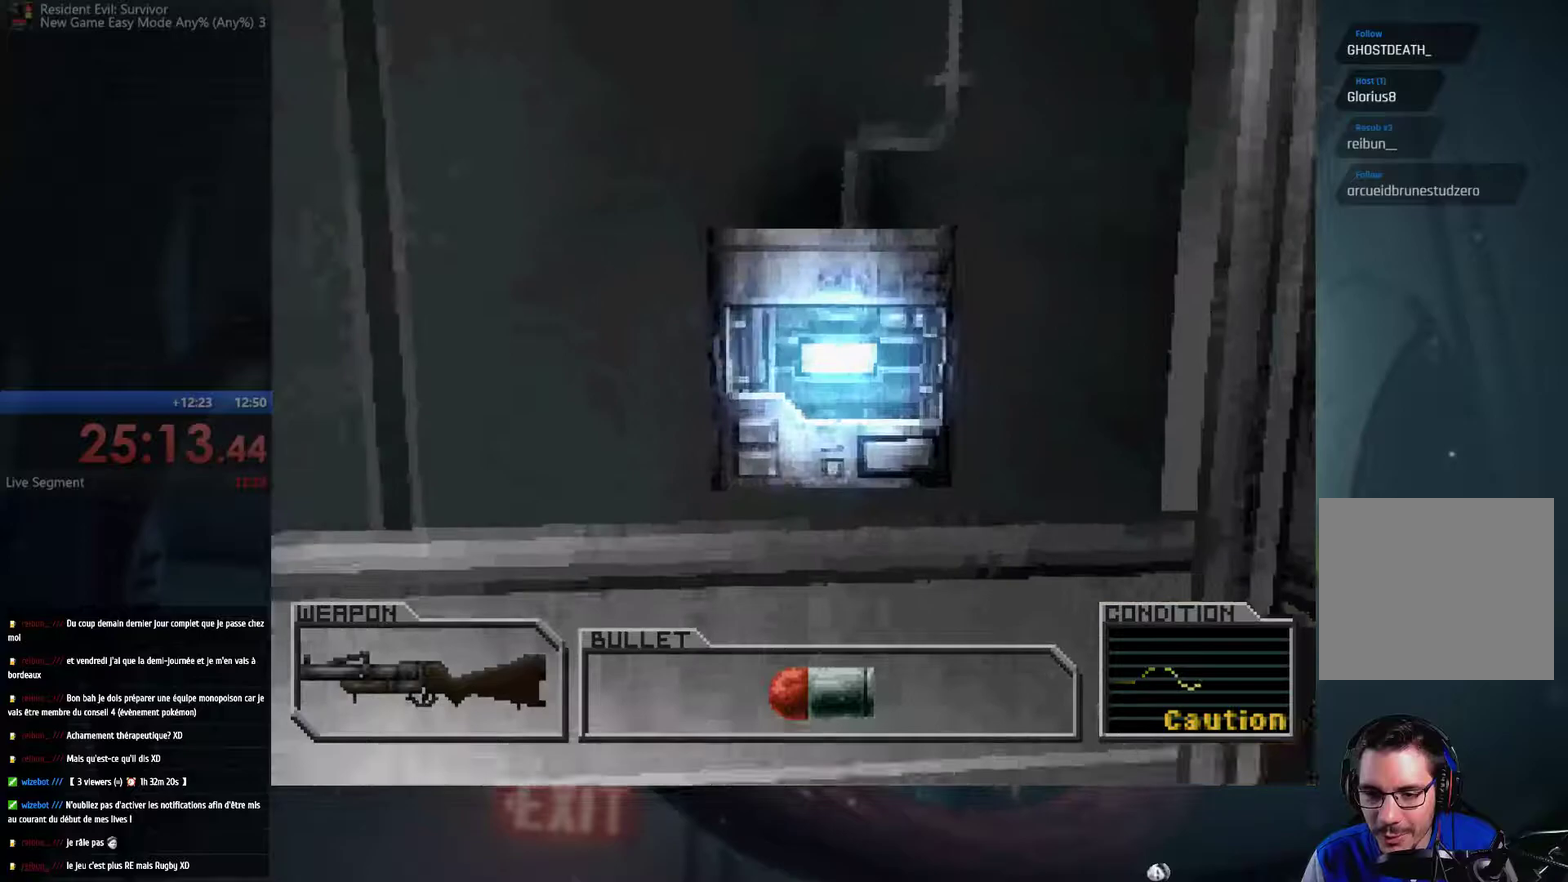
{"buttons": [], "left_stick": "center", "right_stick": "center", "events": [[150, "B", "up"], [183, "A", "up"], [250, "A", "down"], [250, "B", "down"], [400, "A", "up"], [417, "B", "up"], [417, "left_stick", "center"]]}